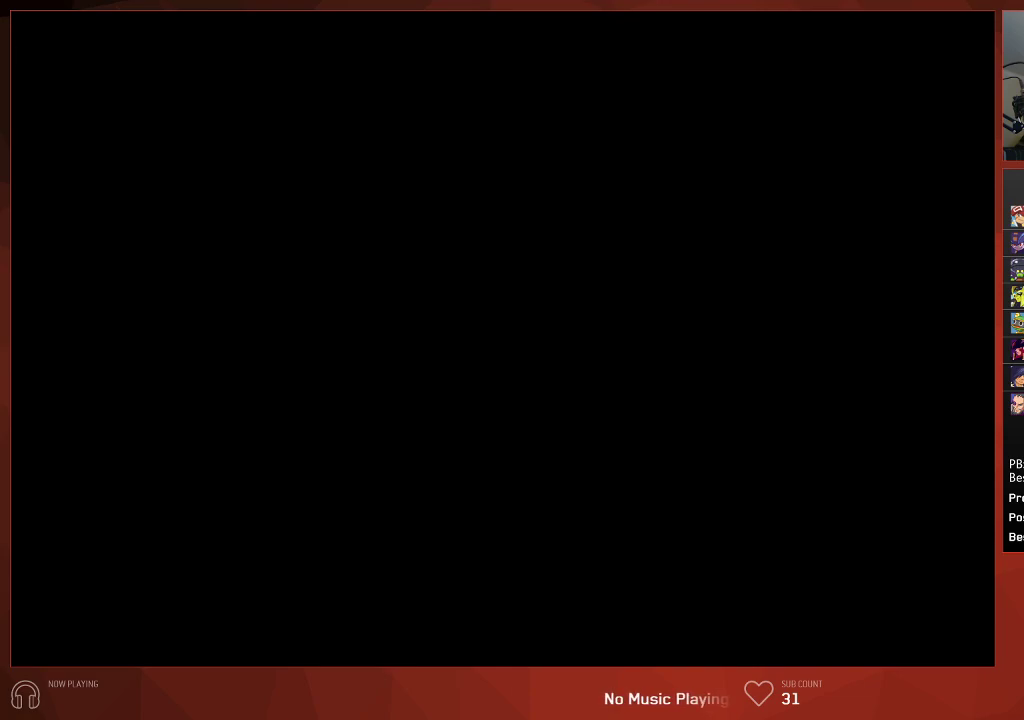
Gameplay with a controller (PlayStation layout); each line is a JSON object with the inputs held at the frame after it. "events" lists button and stick changes between this image and that frame as [ms after this image, input, new state], when the widget could be followed in between. Not read: SELECT.
{"buttons": ["CIRCLE"], "left_stick": "center", "right_stick": "center", "events": []}
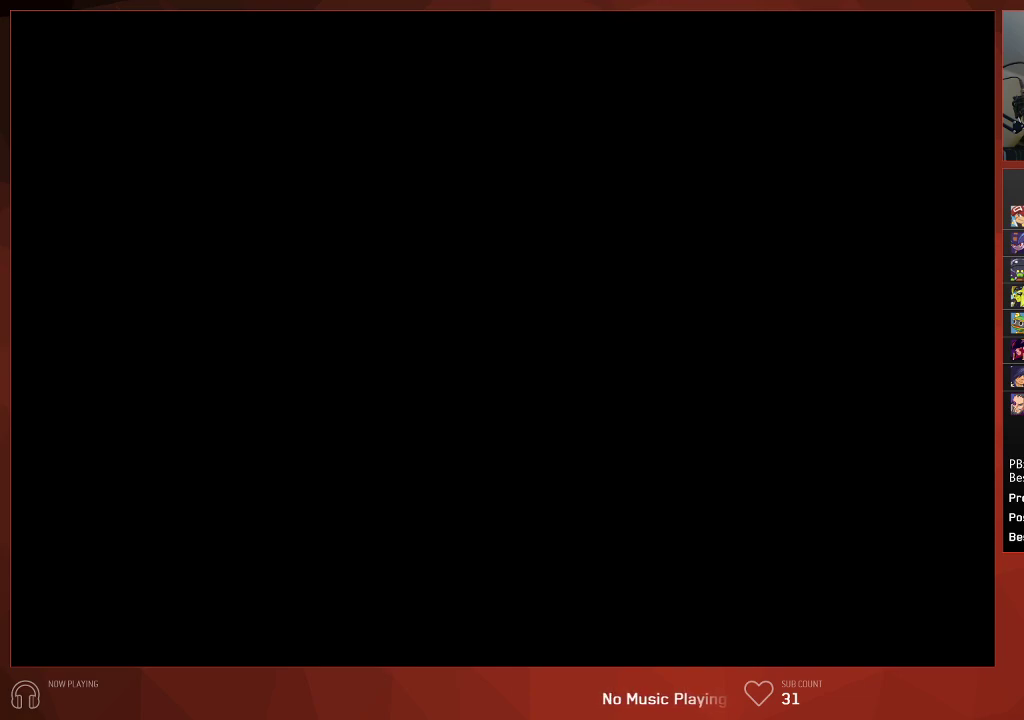
{"buttons": ["CIRCLE"], "left_stick": "center", "right_stick": "center", "events": []}
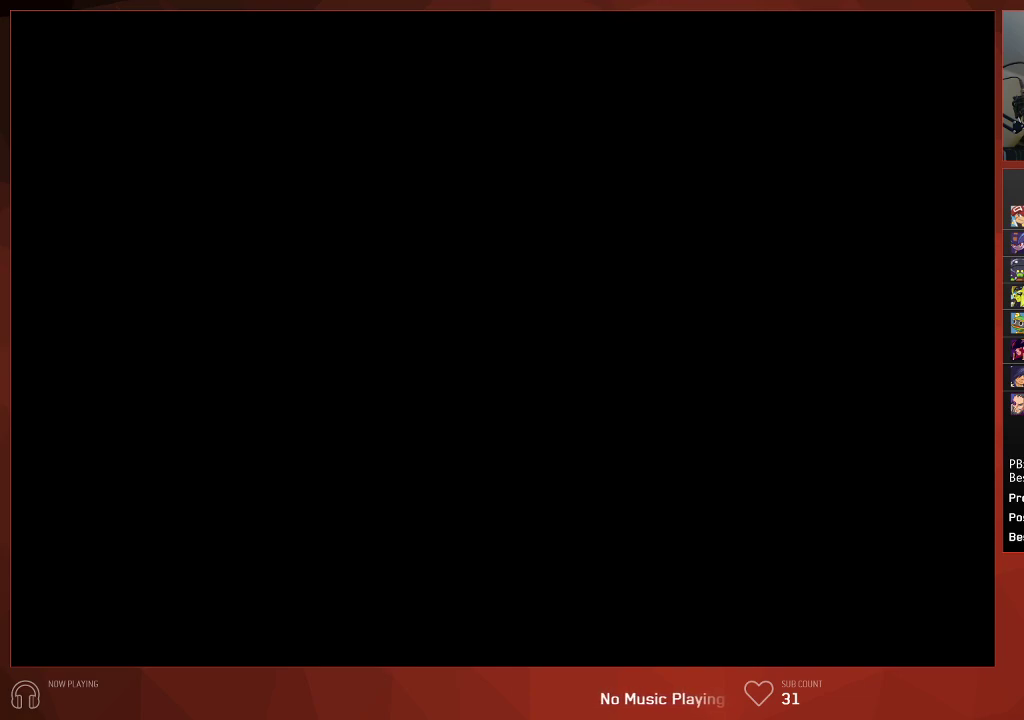
{"buttons": ["CIRCLE"], "left_stick": "center", "right_stick": "center", "events": []}
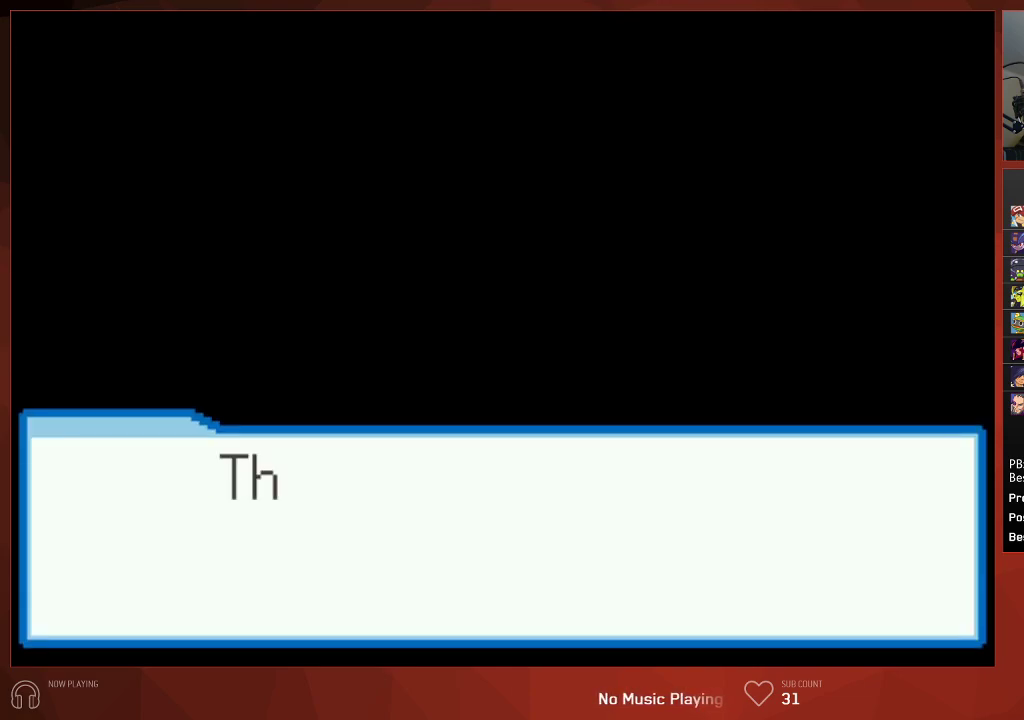
{"buttons": ["CIRCLE"], "left_stick": "center", "right_stick": "center", "events": []}
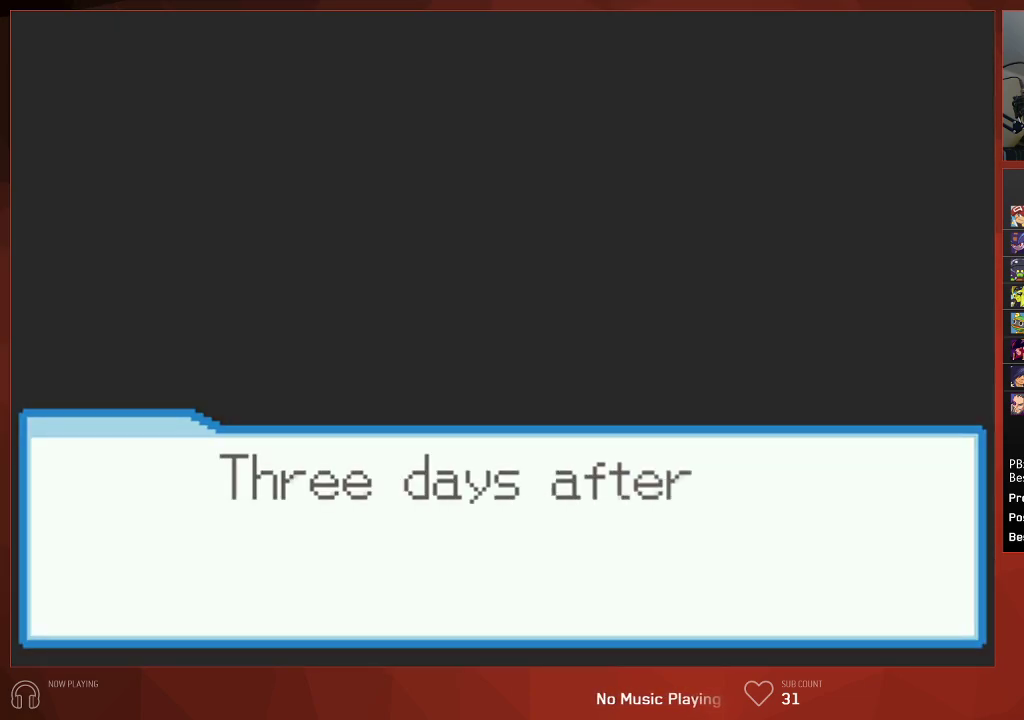
{"buttons": ["CIRCLE"], "left_stick": "center", "right_stick": "center", "events": []}
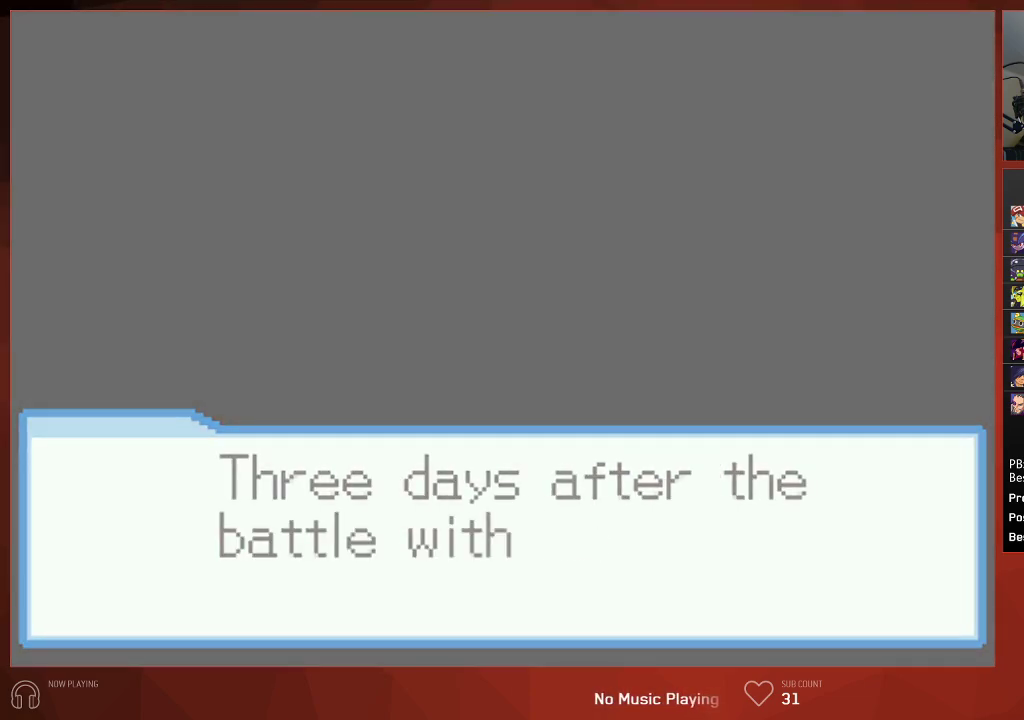
{"buttons": ["CIRCLE"], "left_stick": "center", "right_stick": "center", "events": []}
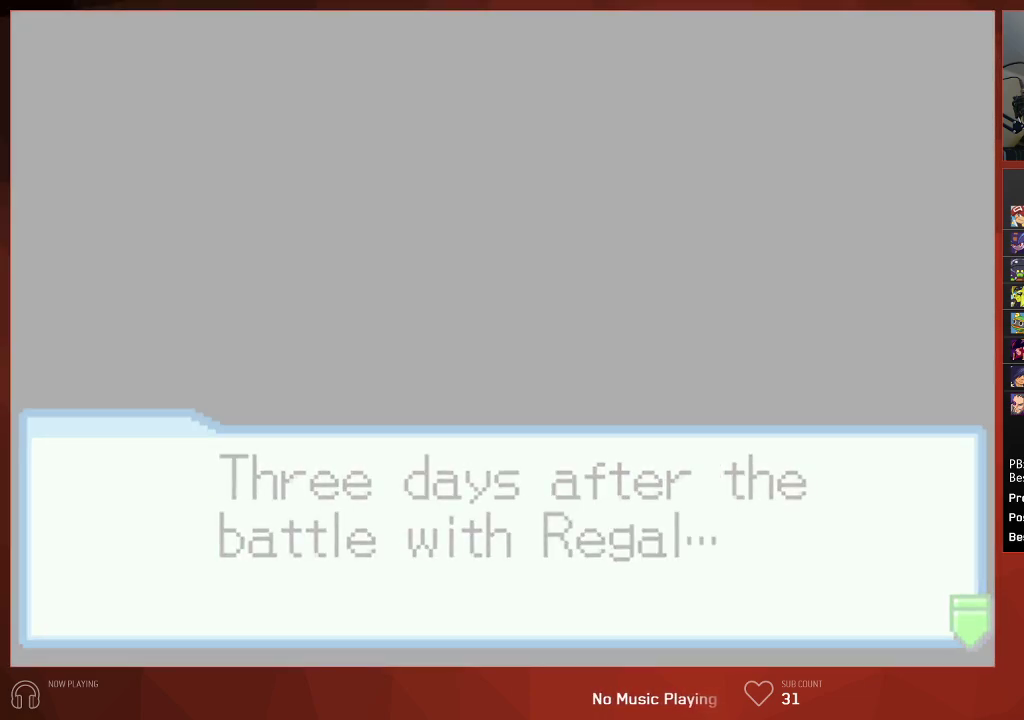
{"buttons": ["CIRCLE"], "left_stick": "center", "right_stick": "center", "events": []}
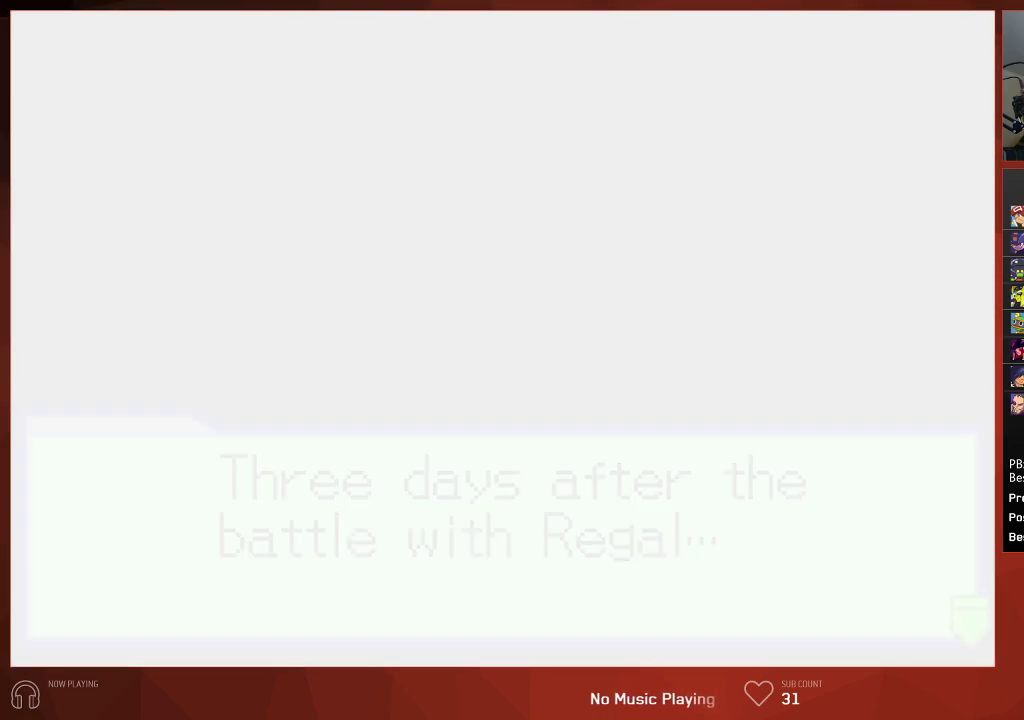
{"buttons": ["CIRCLE"], "left_stick": "center", "right_stick": "center", "events": []}
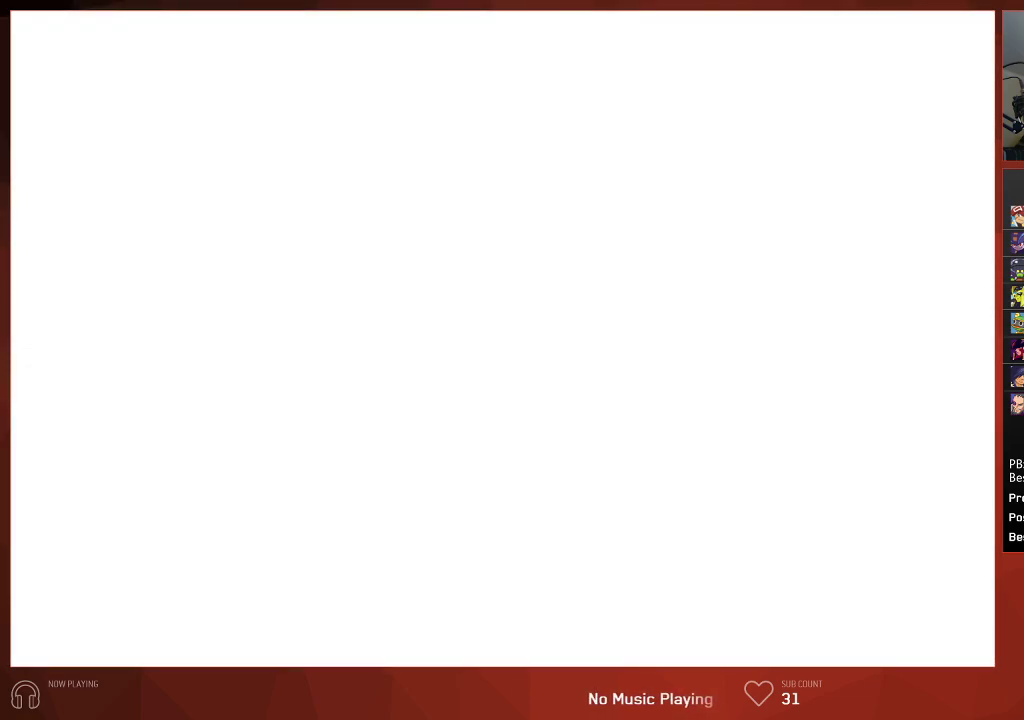
{"buttons": ["CIRCLE"], "left_stick": "center", "right_stick": "center", "events": []}
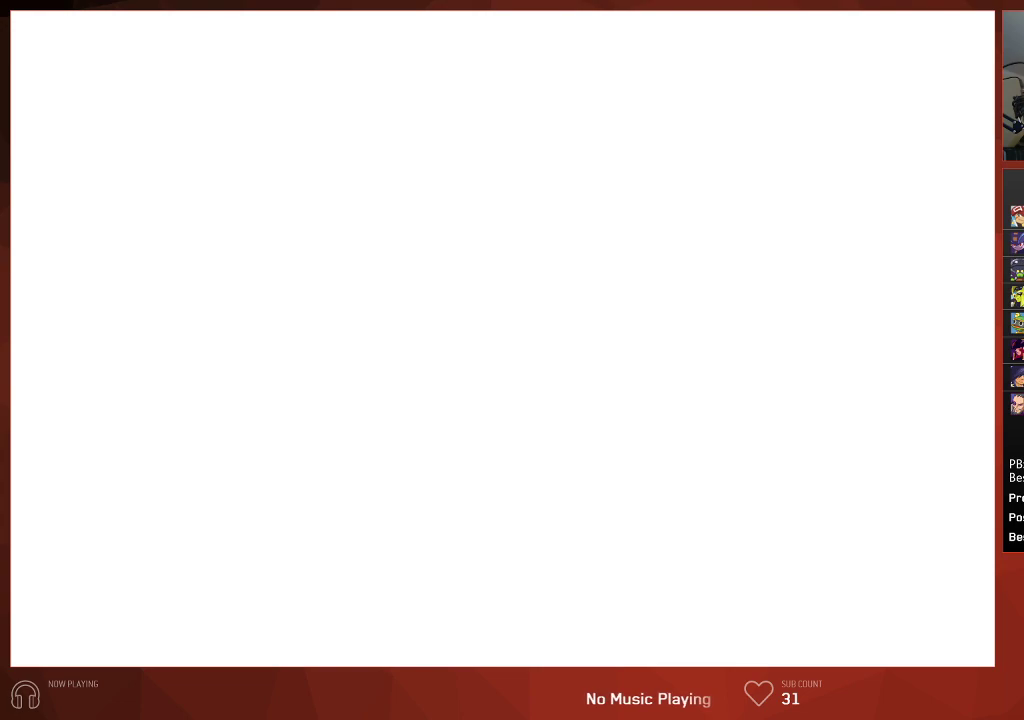
{"buttons": ["CIRCLE"], "left_stick": "center", "right_stick": "center", "events": []}
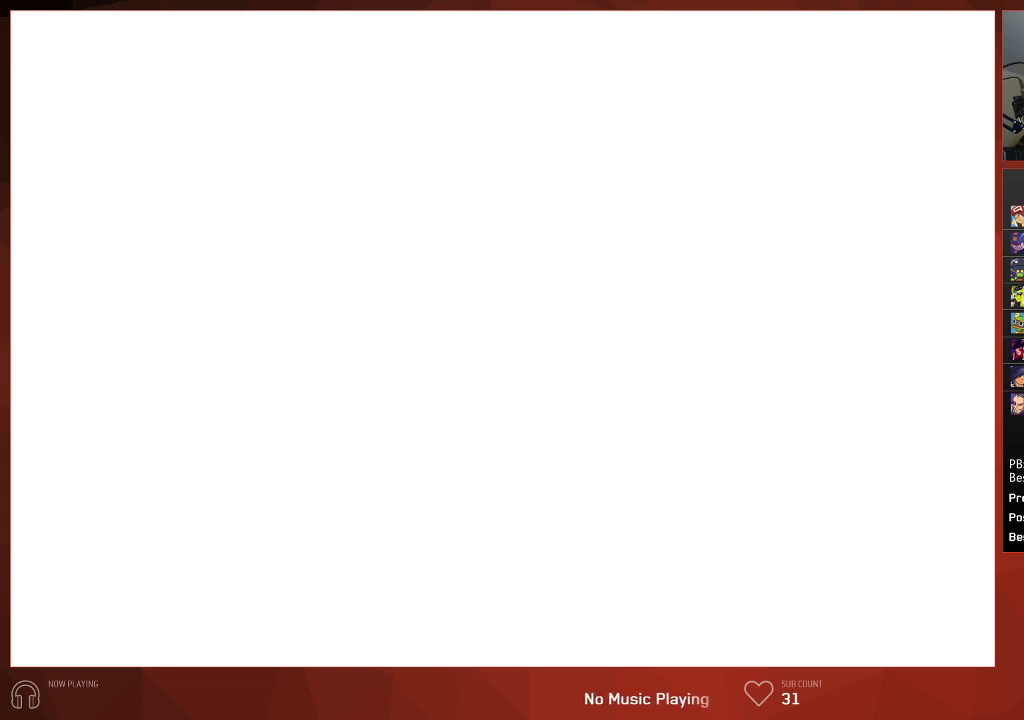
{"buttons": ["CIRCLE"], "left_stick": "center", "right_stick": "center", "events": []}
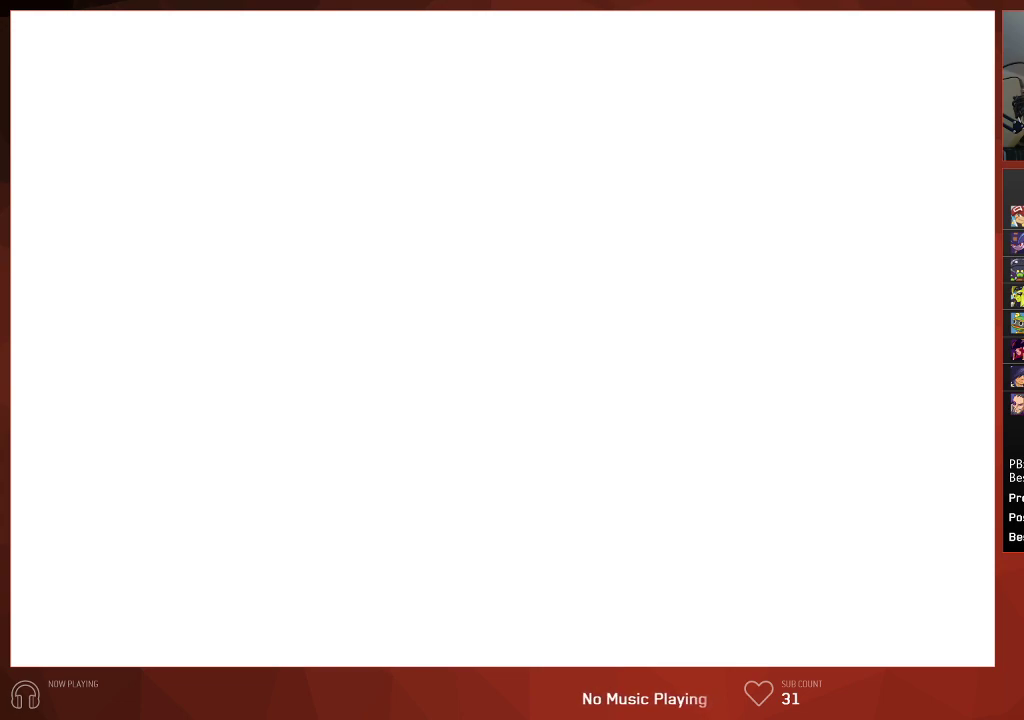
{"buttons": ["CIRCLE"], "left_stick": "center", "right_stick": "center", "events": []}
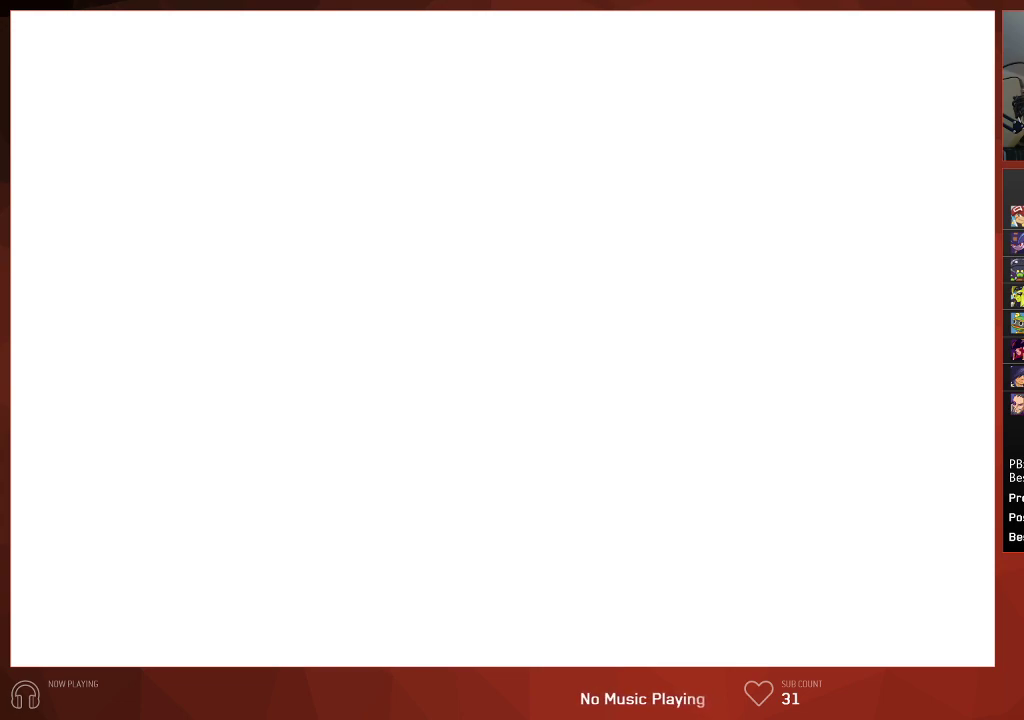
{"buttons": ["CIRCLE"], "left_stick": "center", "right_stick": "center", "events": []}
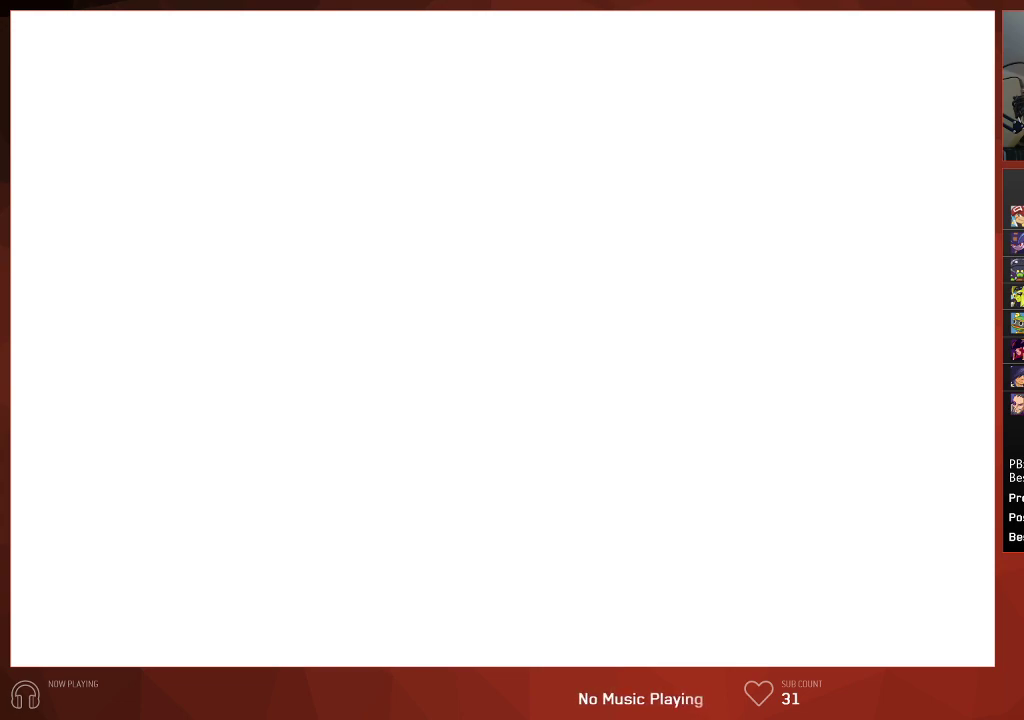
{"buttons": ["CIRCLE"], "left_stick": "center", "right_stick": "center", "events": []}
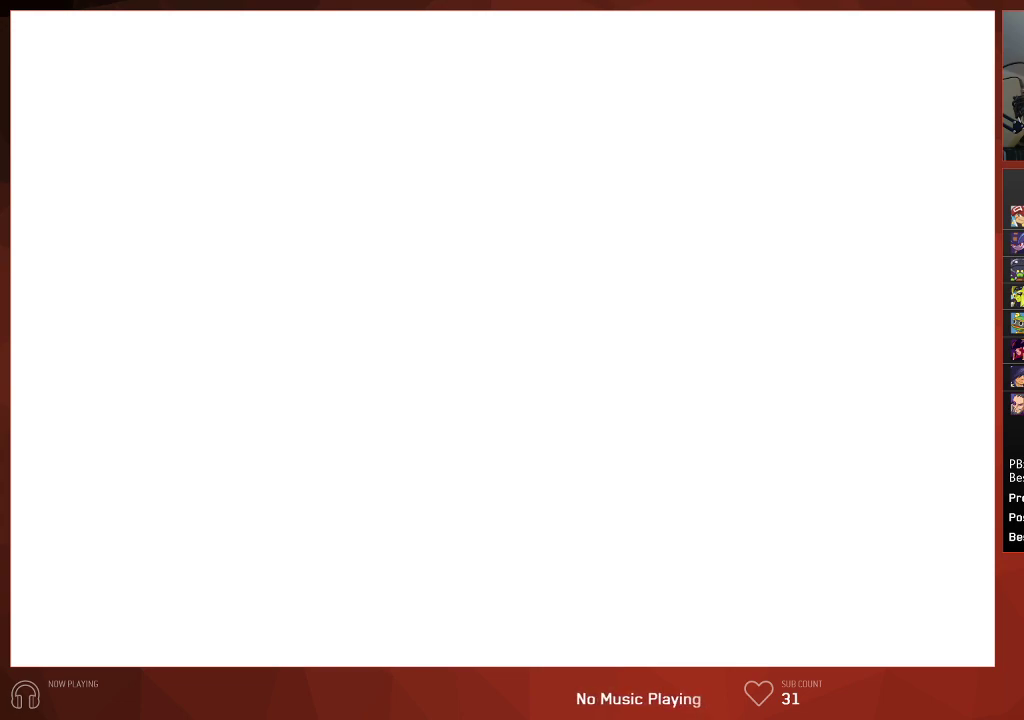
{"buttons": ["CIRCLE"], "left_stick": "center", "right_stick": "center", "events": []}
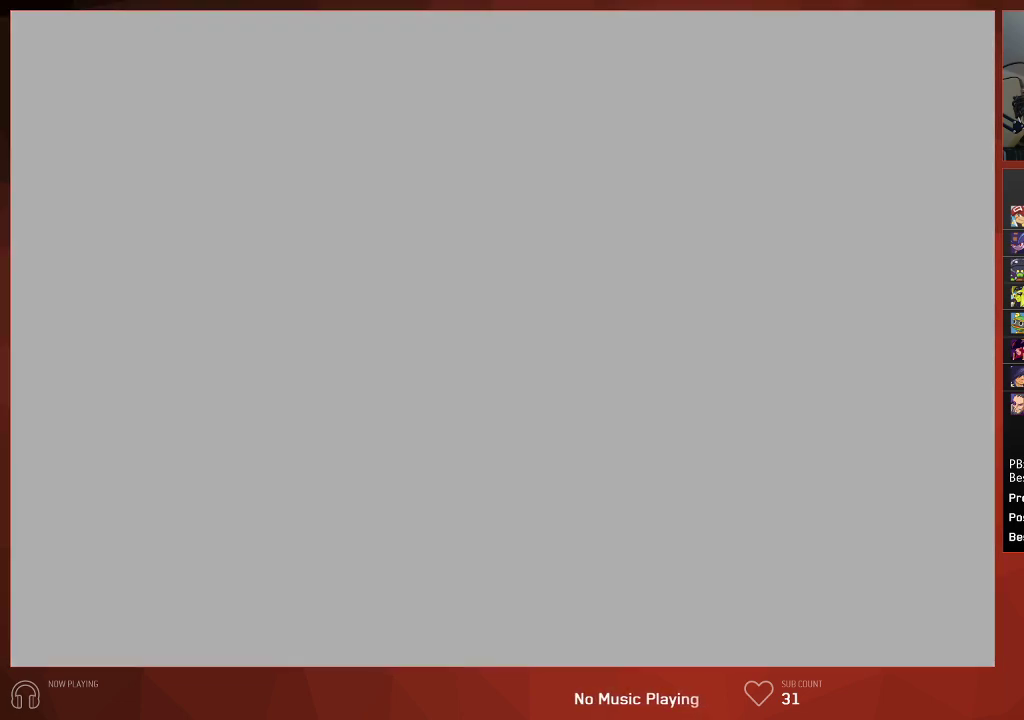
{"buttons": ["CIRCLE"], "left_stick": "center", "right_stick": "center", "events": []}
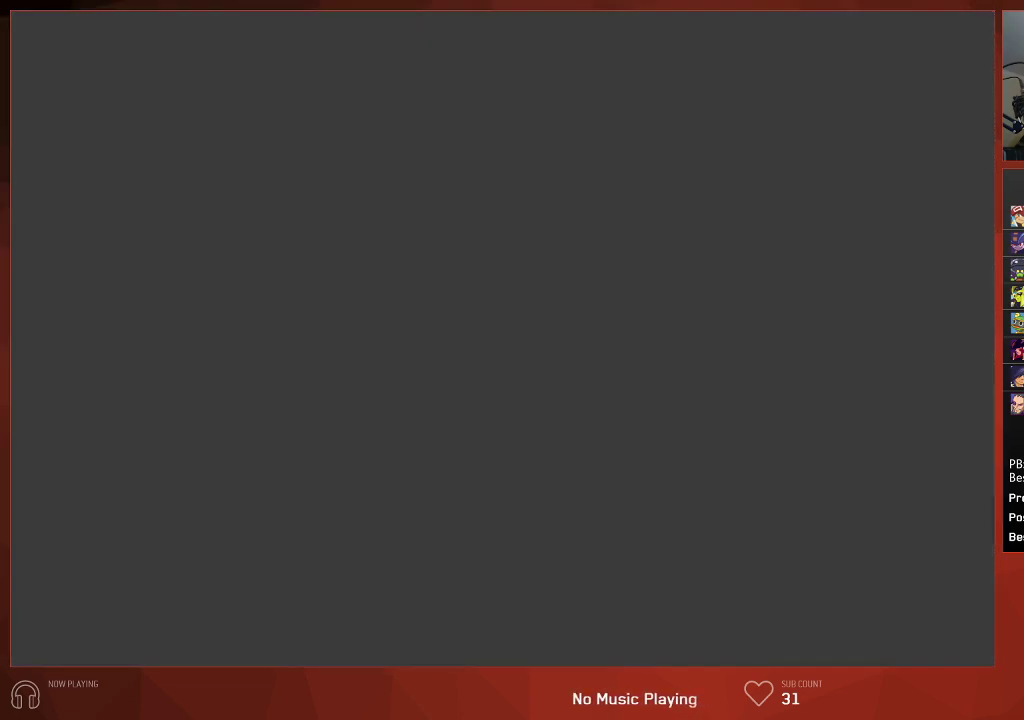
{"buttons": ["CIRCLE"], "left_stick": "center", "right_stick": "center", "events": []}
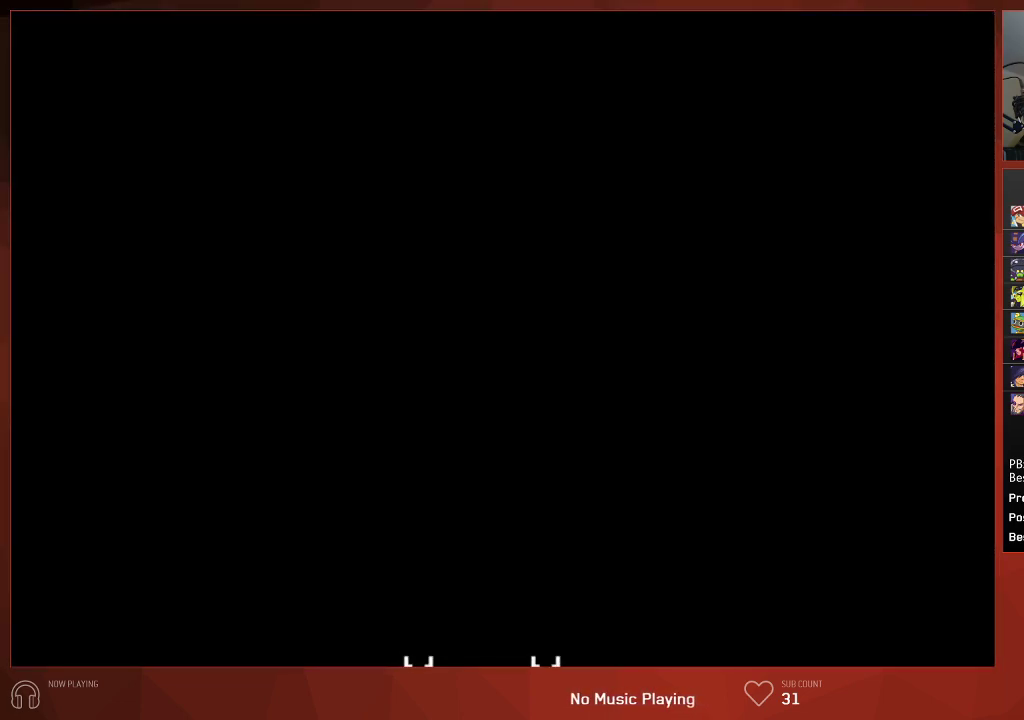
{"buttons": ["CIRCLE"], "left_stick": "center", "right_stick": "center", "events": []}
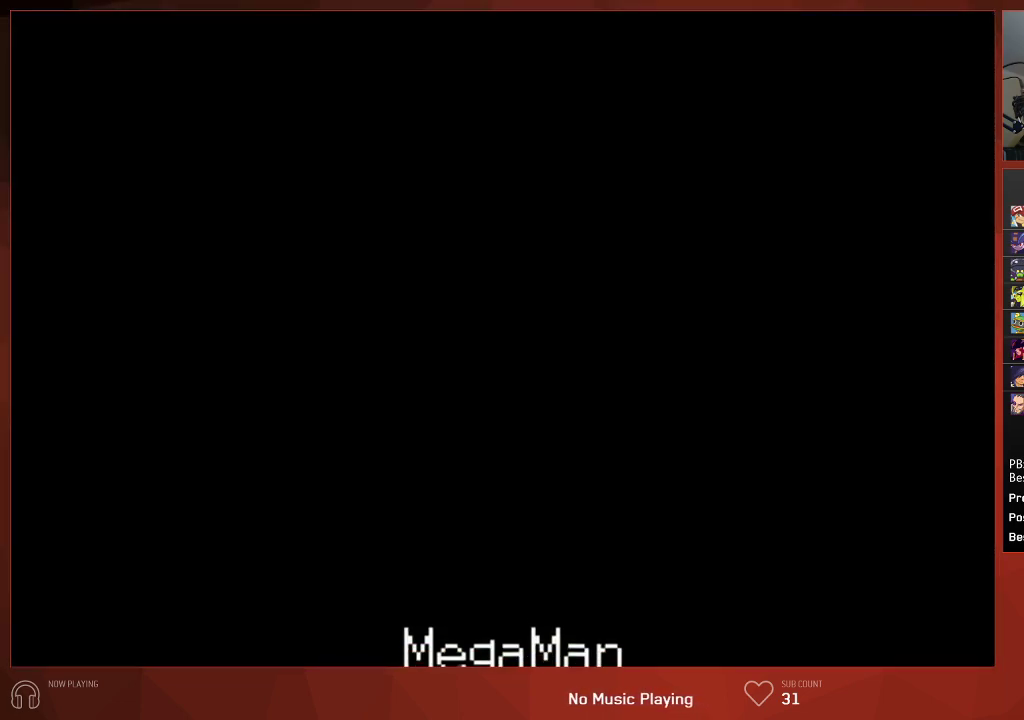
{"buttons": ["CIRCLE"], "left_stick": "center", "right_stick": "center", "events": []}
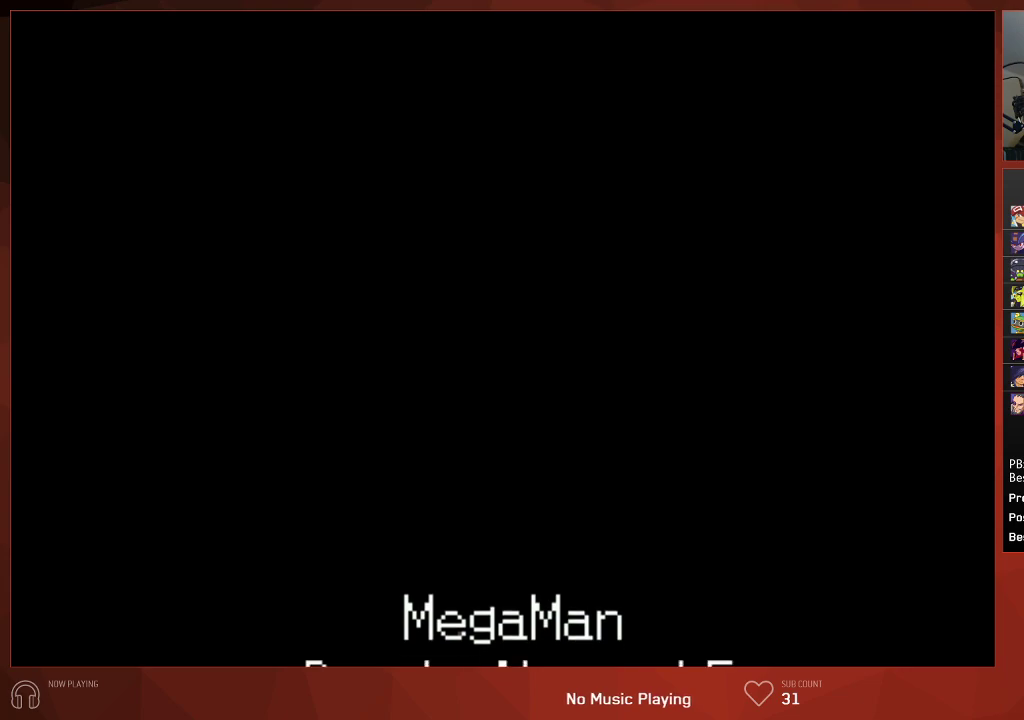
{"buttons": ["CIRCLE"], "left_stick": "center", "right_stick": "center", "events": []}
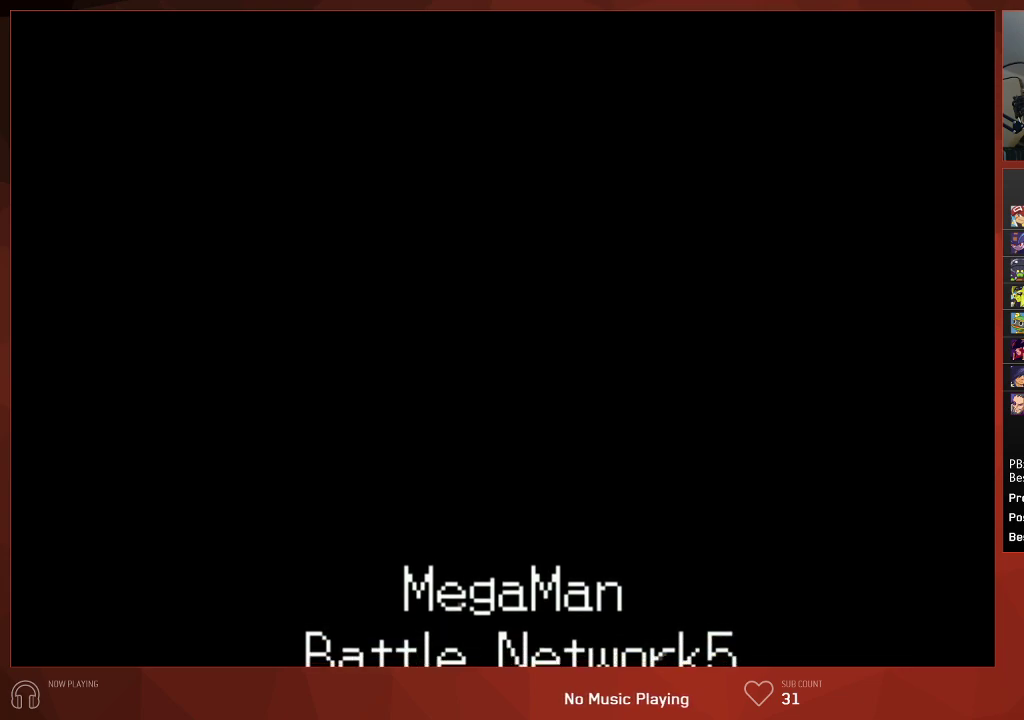
{"buttons": ["CIRCLE"], "left_stick": "center", "right_stick": "center", "events": []}
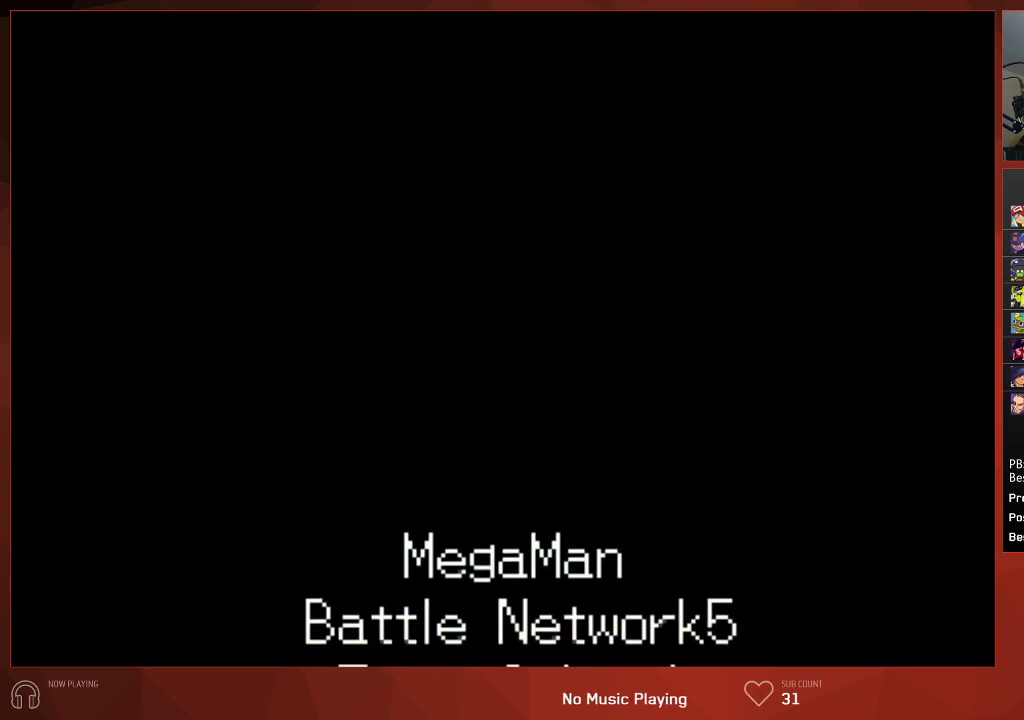
{"buttons": ["CIRCLE"], "left_stick": "center", "right_stick": "center", "events": []}
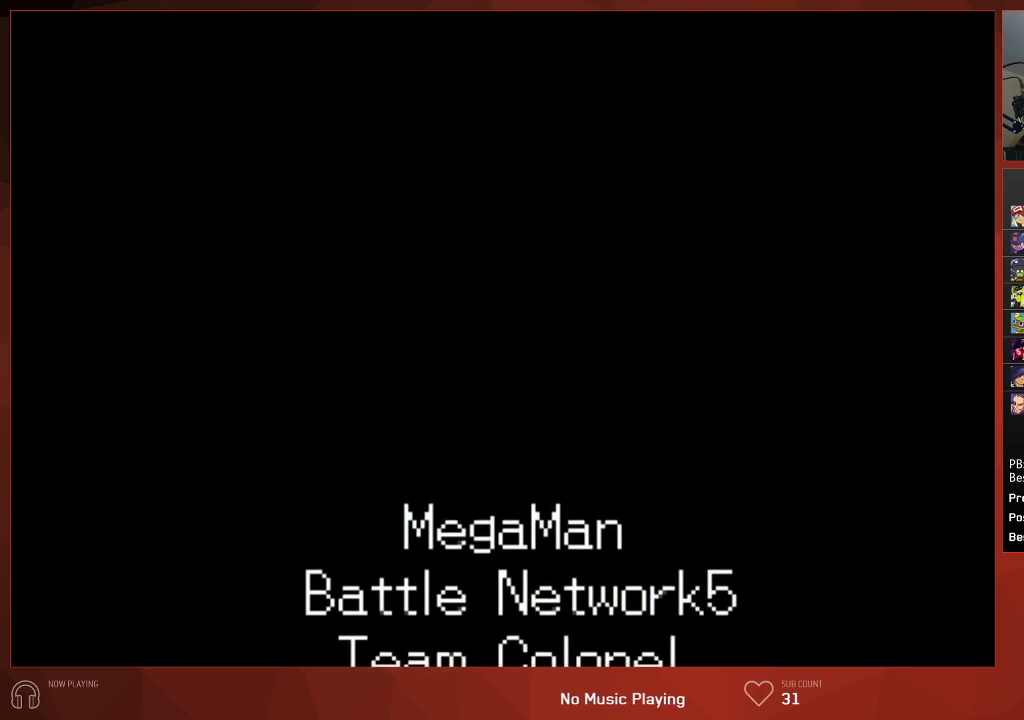
{"buttons": ["CIRCLE"], "left_stick": "center", "right_stick": "center", "events": []}
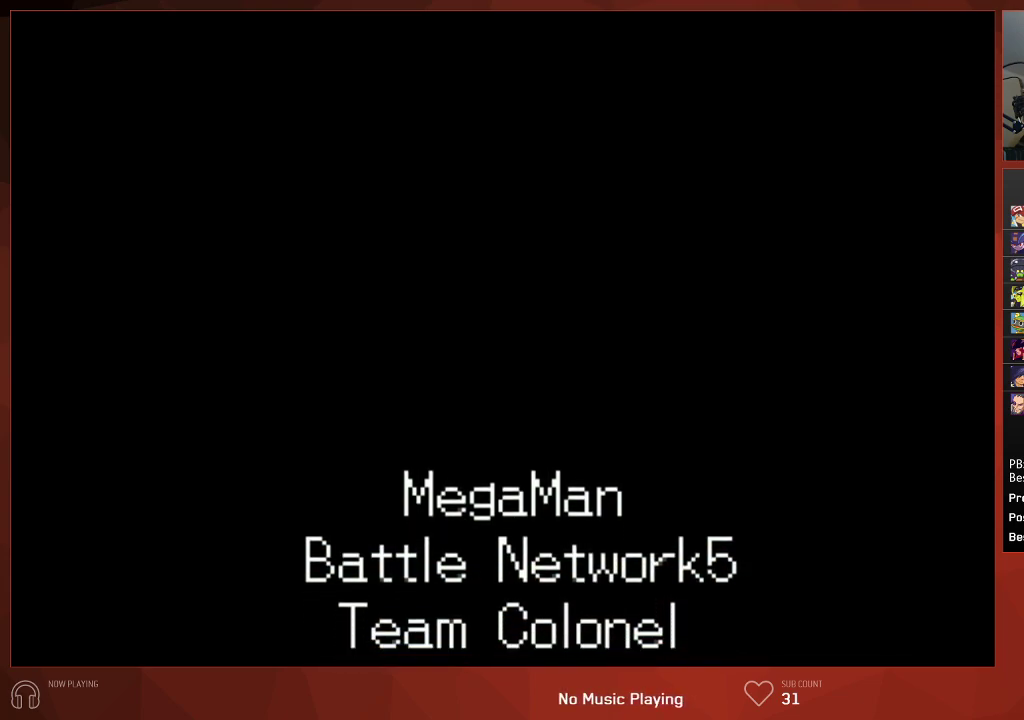
{"buttons": ["CIRCLE"], "left_stick": "center", "right_stick": "center", "events": []}
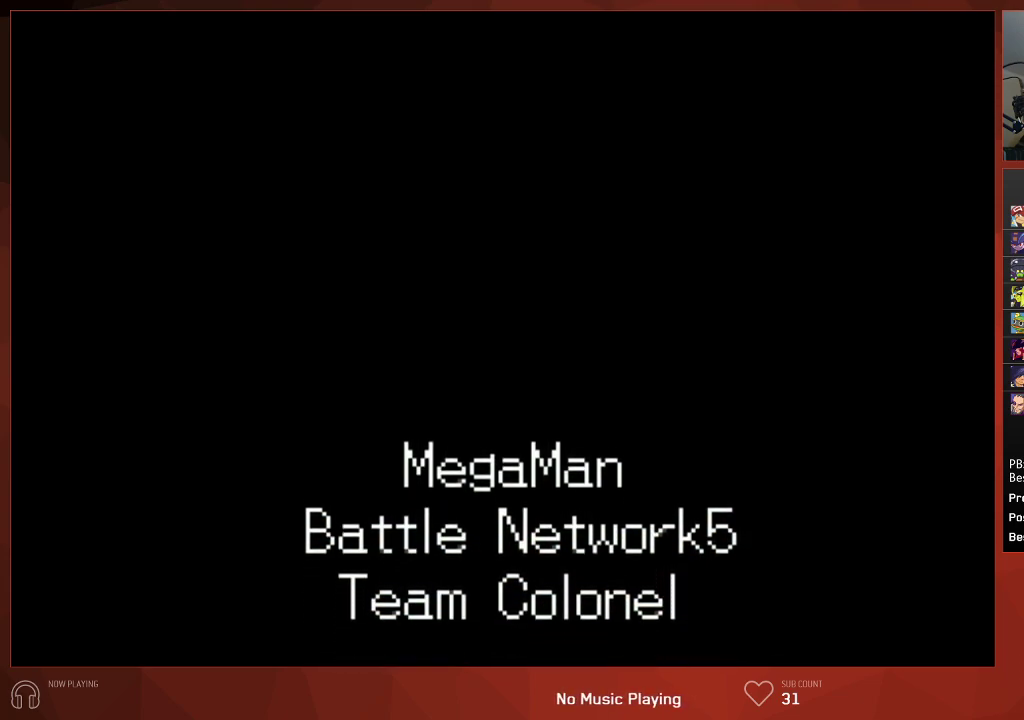
{"buttons": ["CIRCLE"], "left_stick": "center", "right_stick": "center", "events": []}
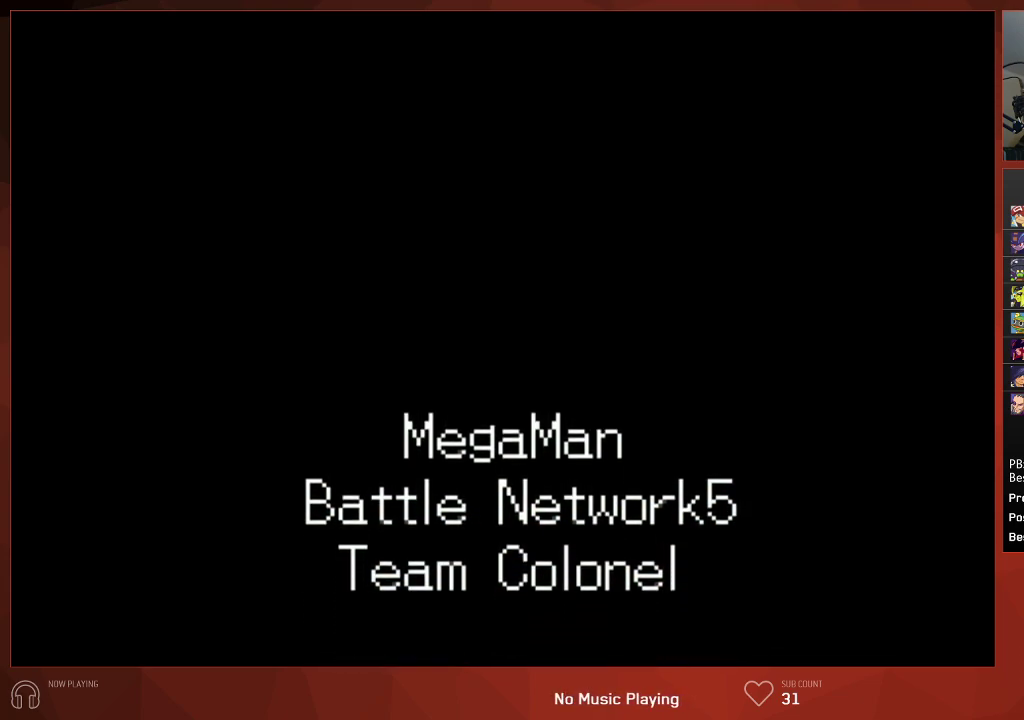
{"buttons": ["CIRCLE"], "left_stick": "center", "right_stick": "center", "events": []}
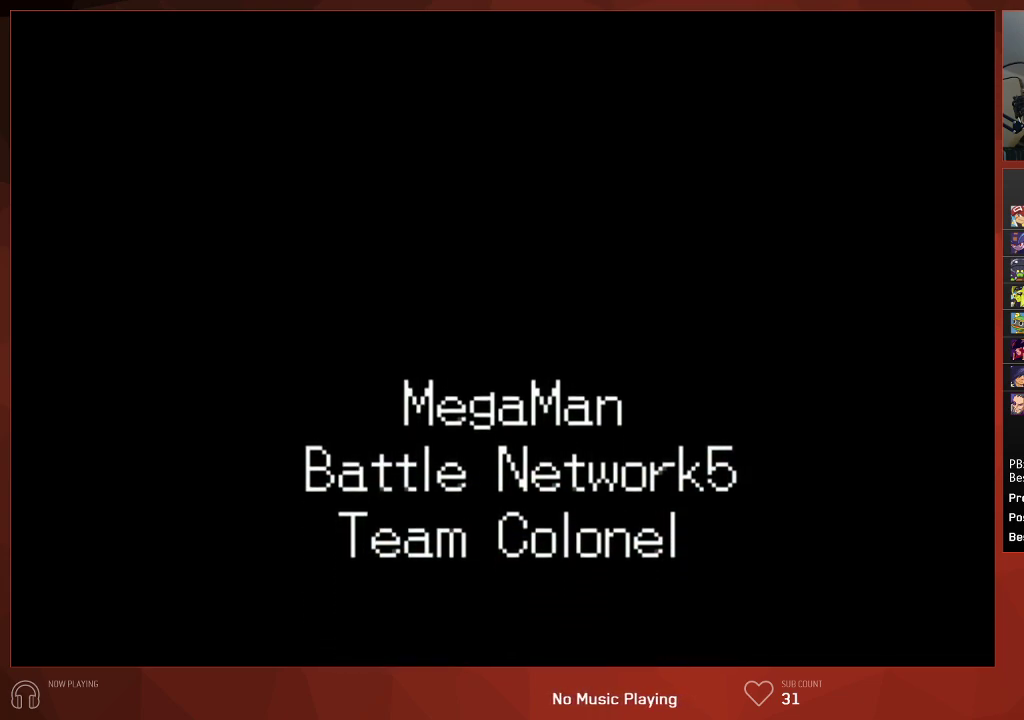
{"buttons": ["CIRCLE"], "left_stick": "center", "right_stick": "center", "events": []}
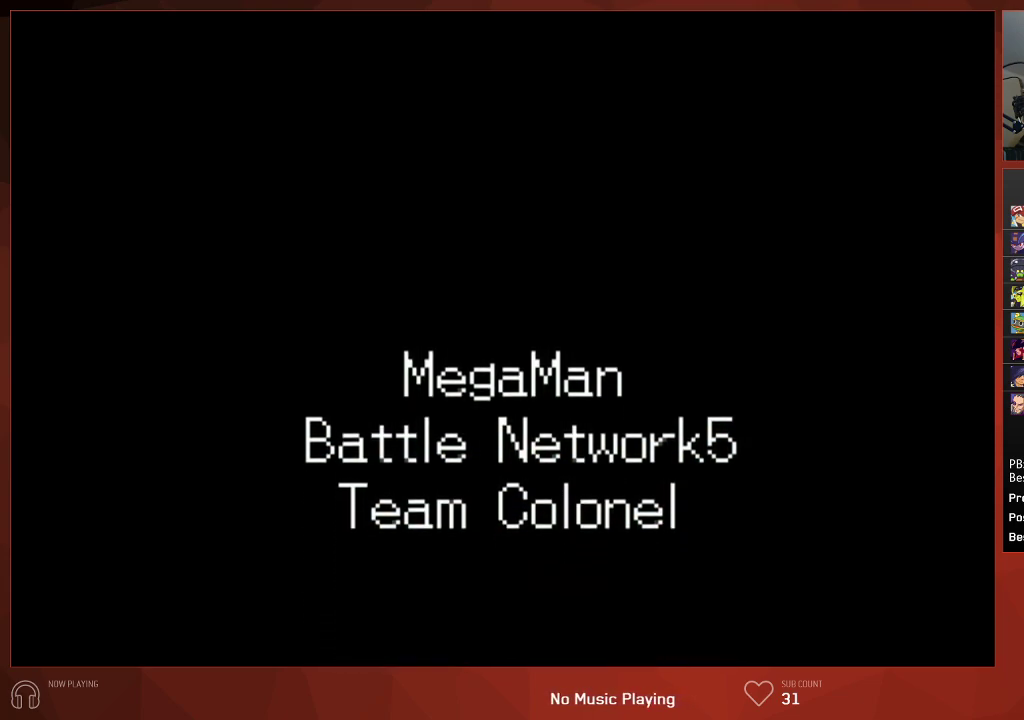
{"buttons": [], "left_stick": "center", "right_stick": "center", "events": [[333, "CIRCLE", "up"]]}